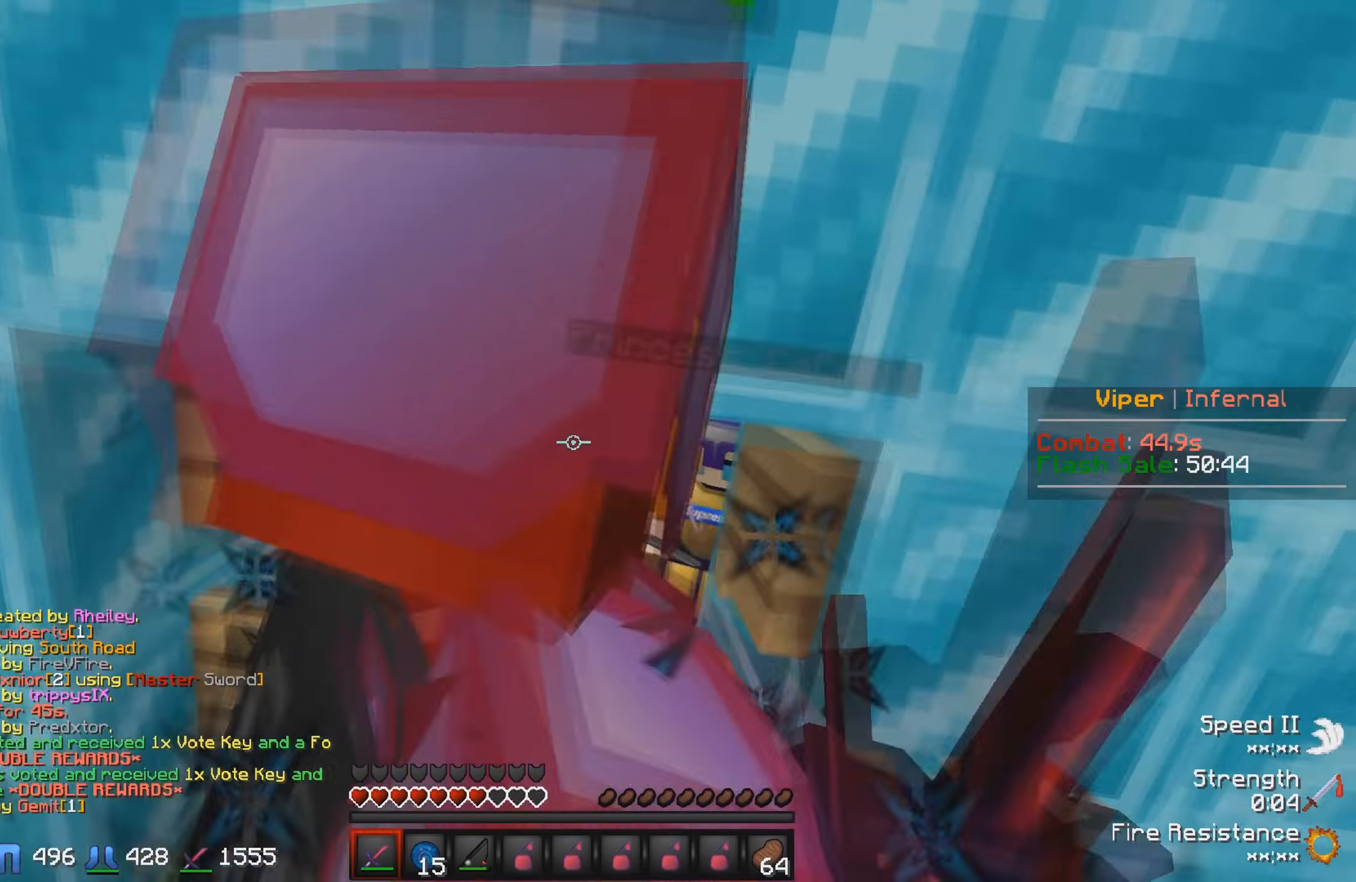
Gameplay with keyboard; each line is a JSON object with the keys held at the frame after it. "events" lists presses ("down") and releases ("up") of "a", "d", "s" and "w" between this image and that frame as [ms after this image, input, new state], when the widget could be followed in between. No other keys are recorded. Mouse input is not recorded.
{"keys": [], "events": [[116, "w", "up"], [166, "d", "down"], [350, "d", "up"]]}
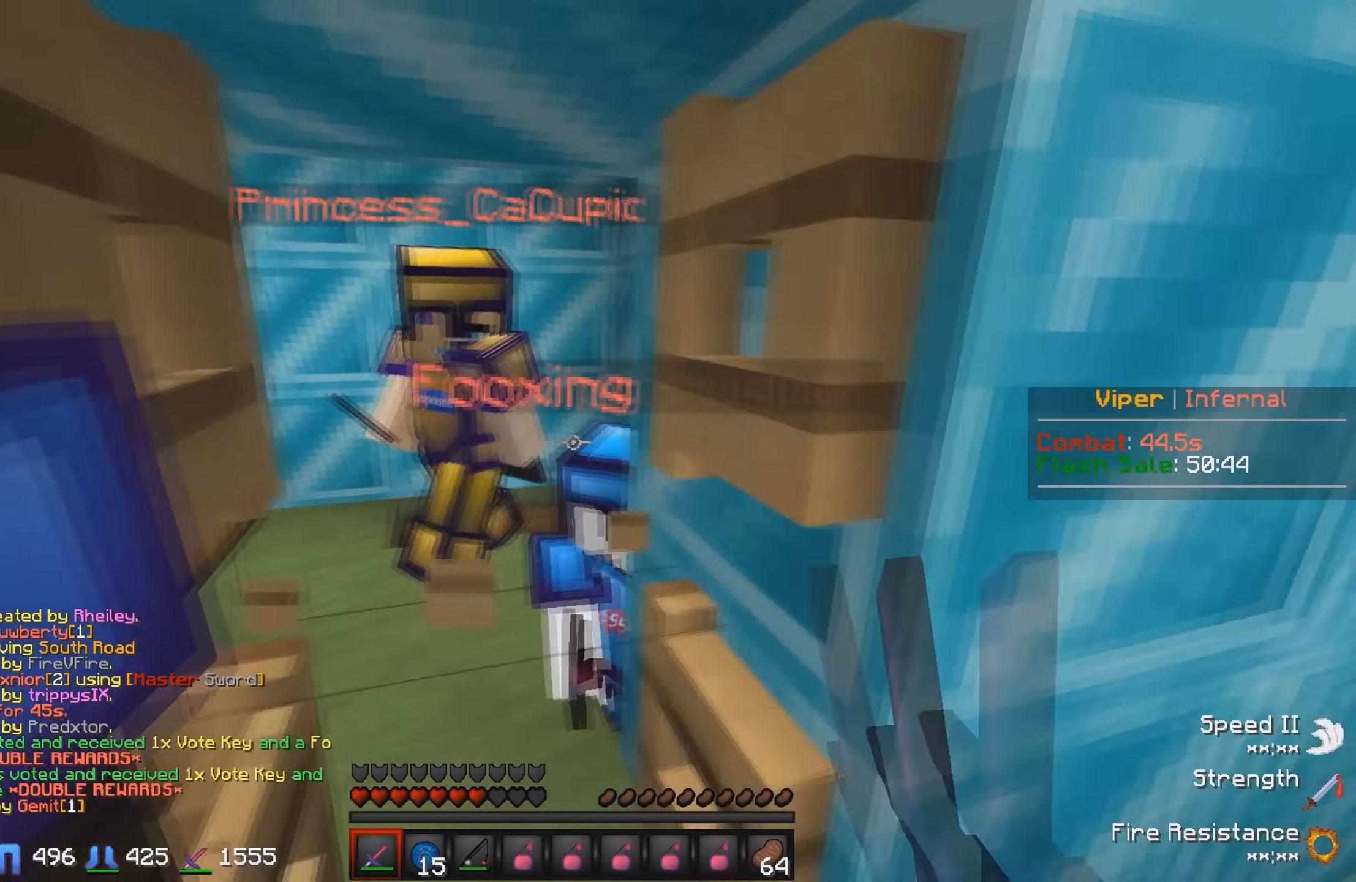
{"keys": [], "events": [[33, "w", "down"], [183, "w", "up"]]}
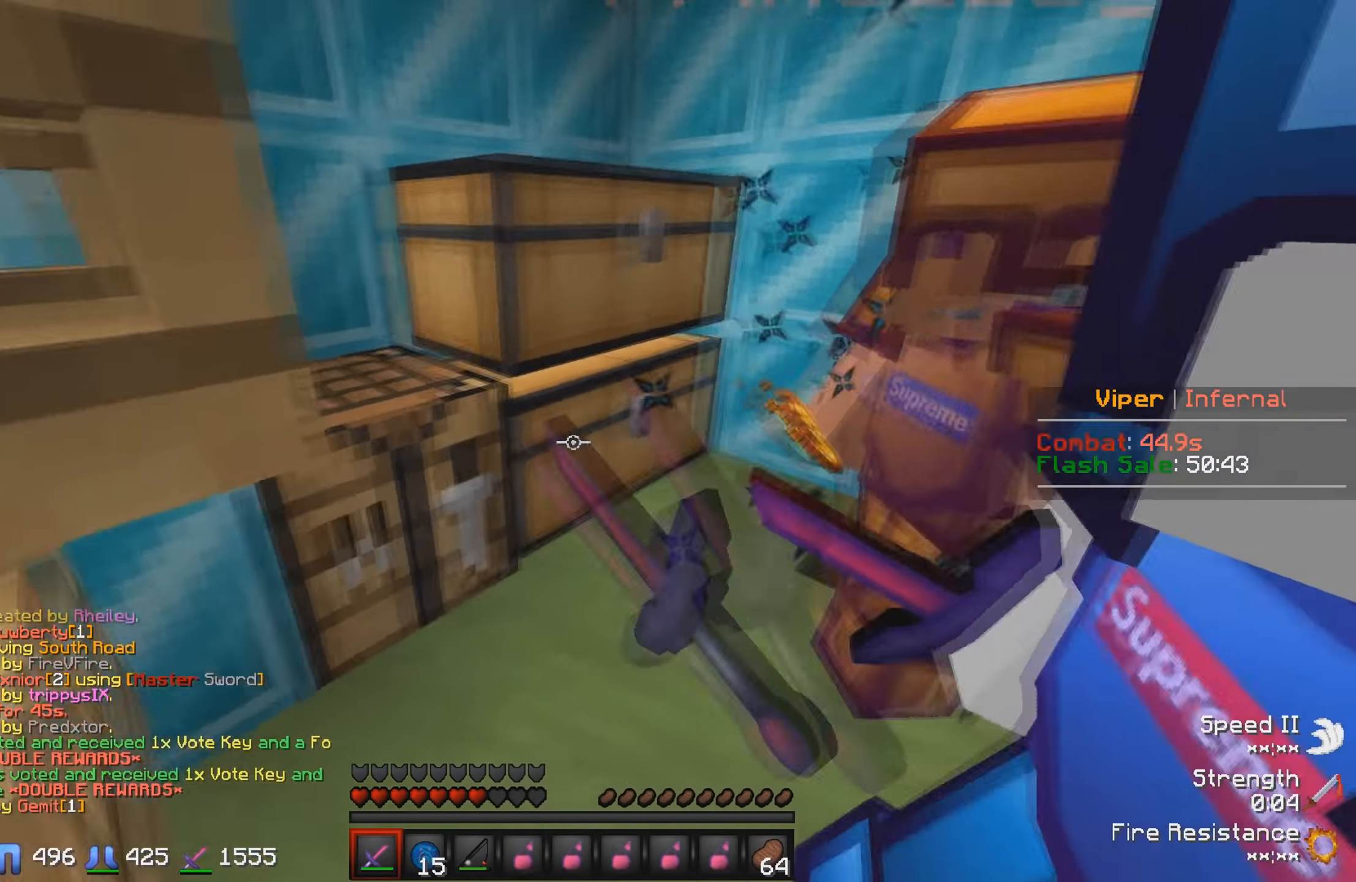
{"keys": [], "events": [[116, "s", "down"], [216, "s", "up"], [333, "s", "down"], [350, "a", "down"], [483, "a", "up"], [500, "s", "up"]]}
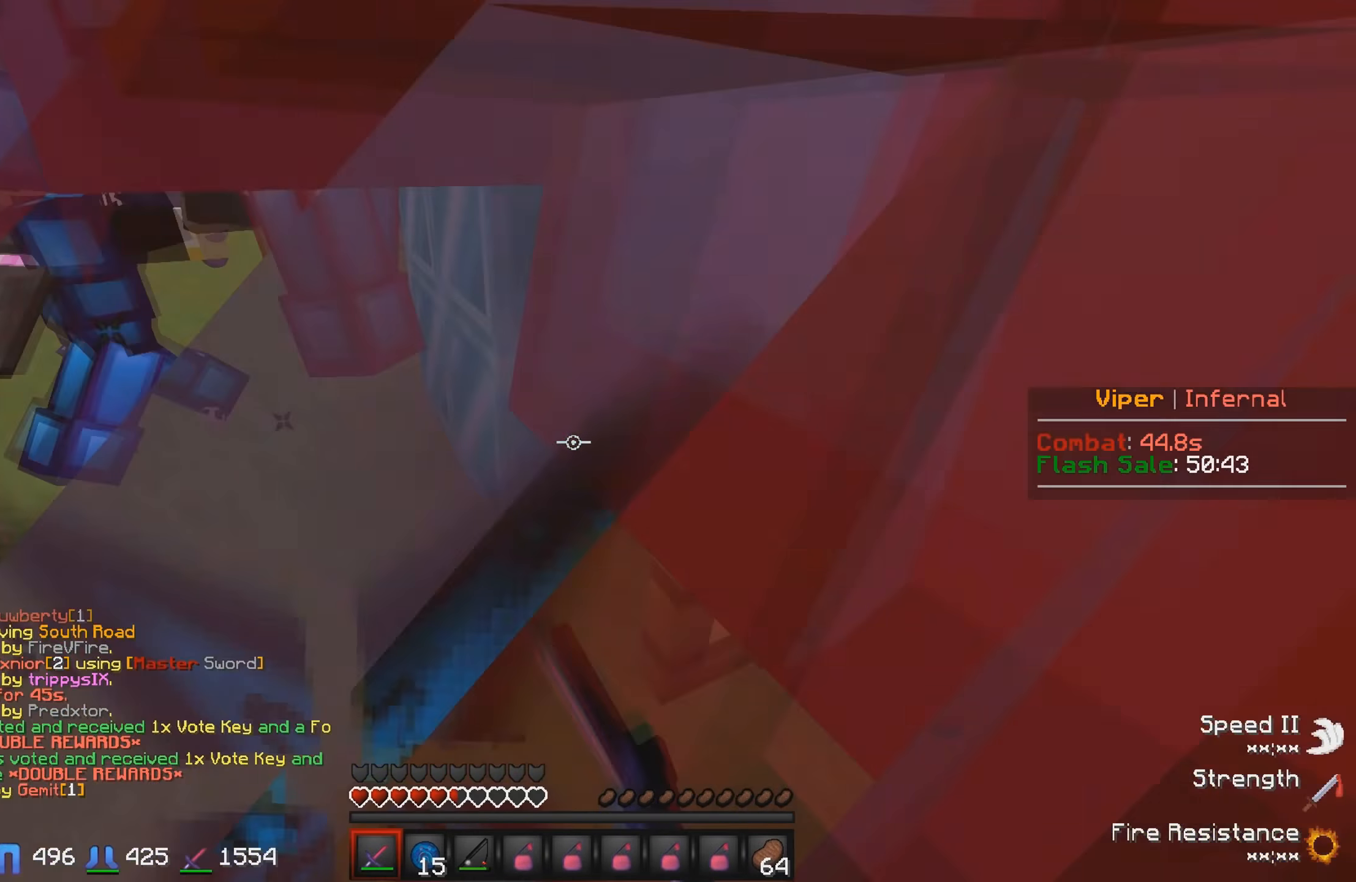
{"keys": [], "events": [[166, "w", "down"], [383, "w", "up"]]}
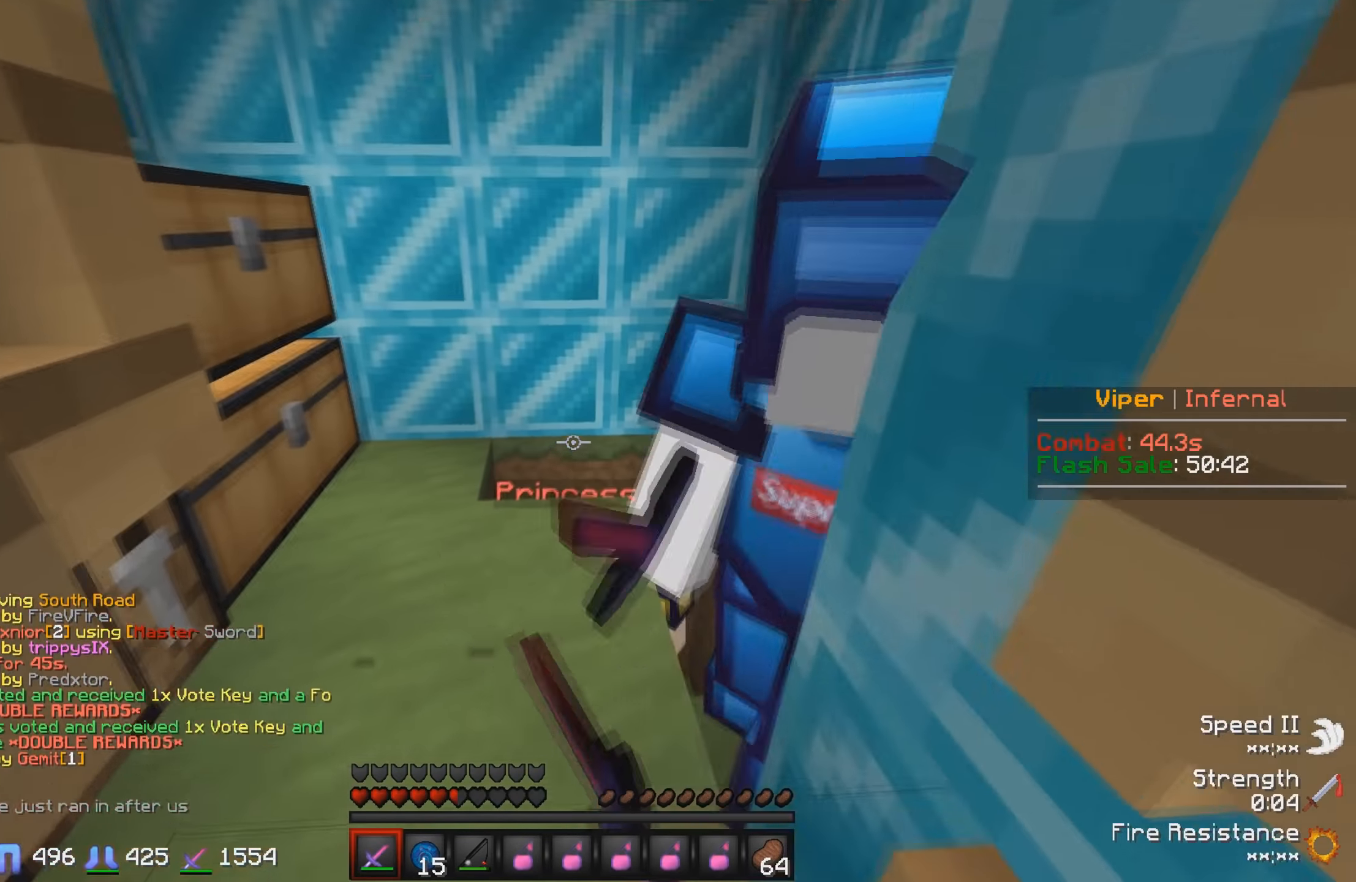
{"keys": [], "events": [[66, "s", "down"], [183, "s", "up"]]}
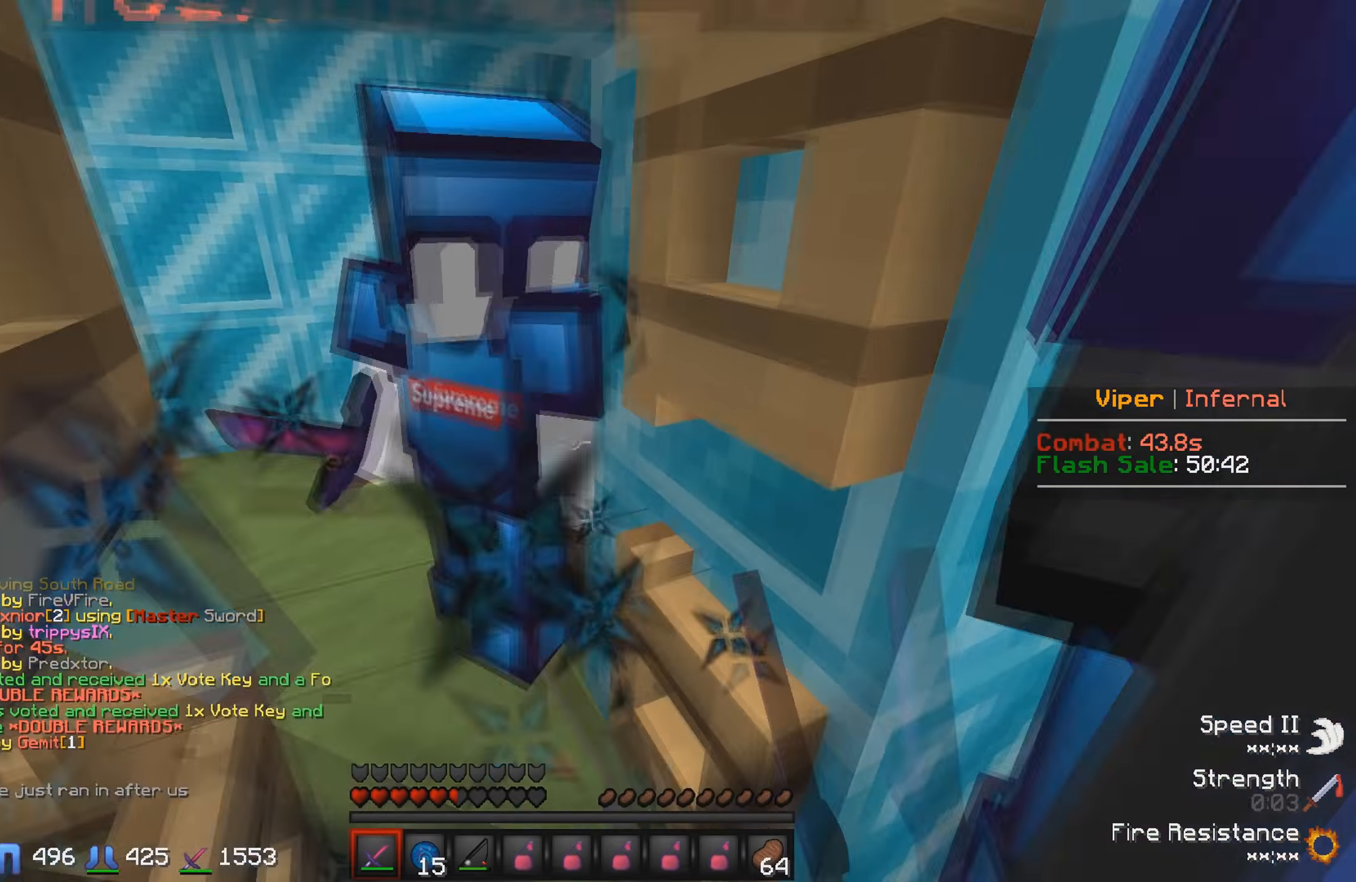
{"keys": [], "events": [[183, "w", "down"], [316, "w", "up"]]}
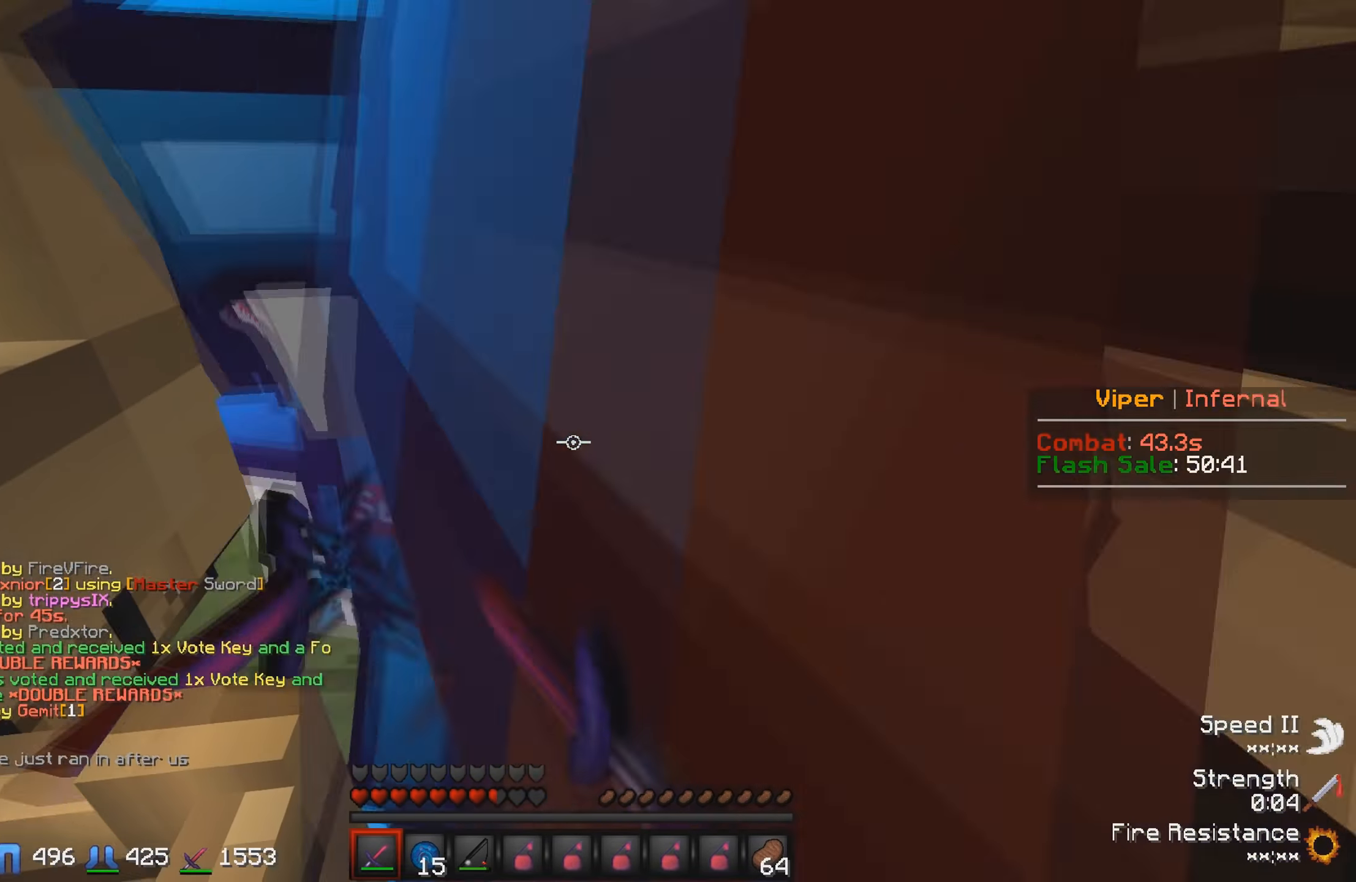
{"keys": [], "events": []}
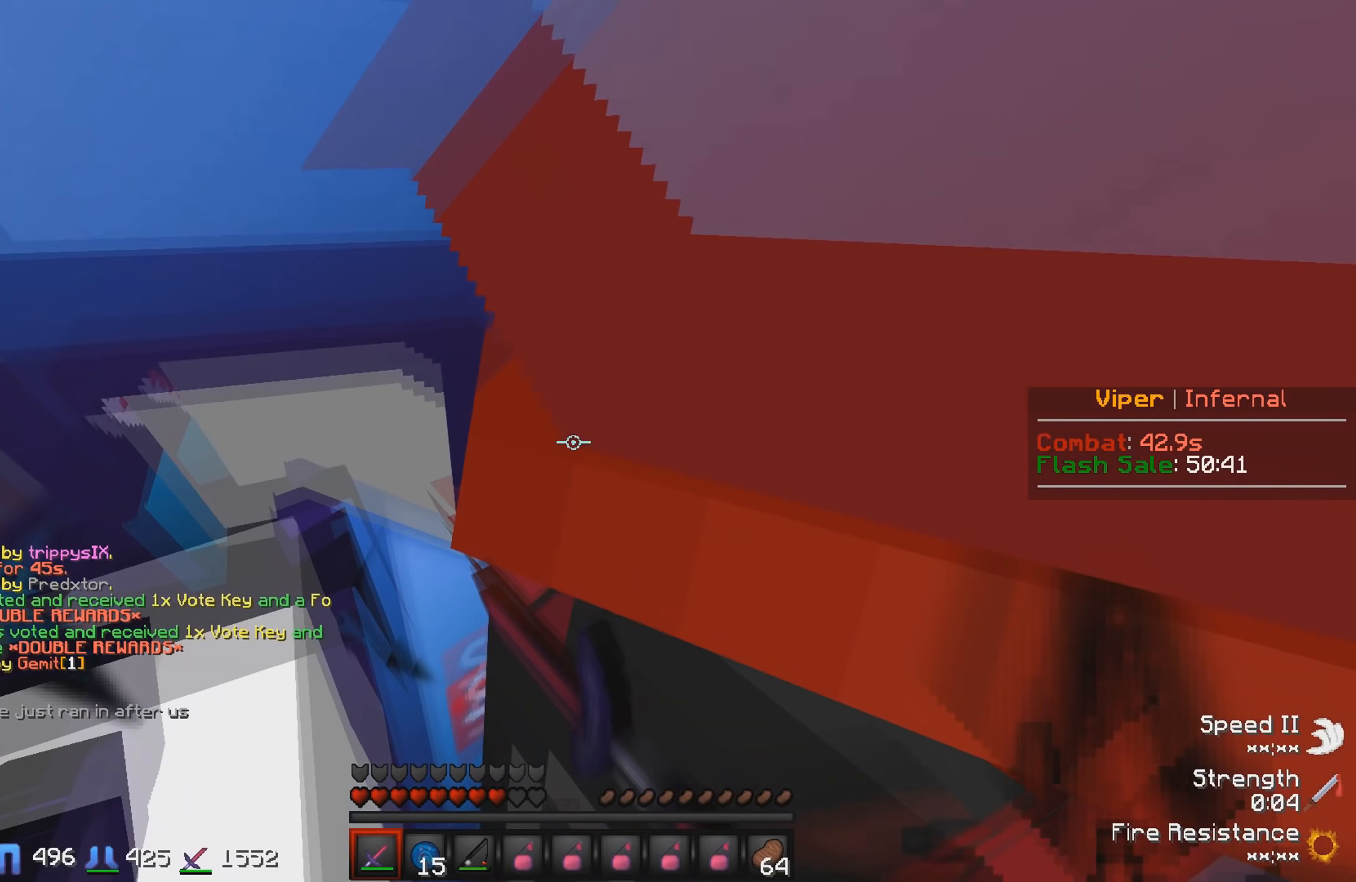
{"keys": [], "events": [[250, "w", "down"], [350, "w", "up"]]}
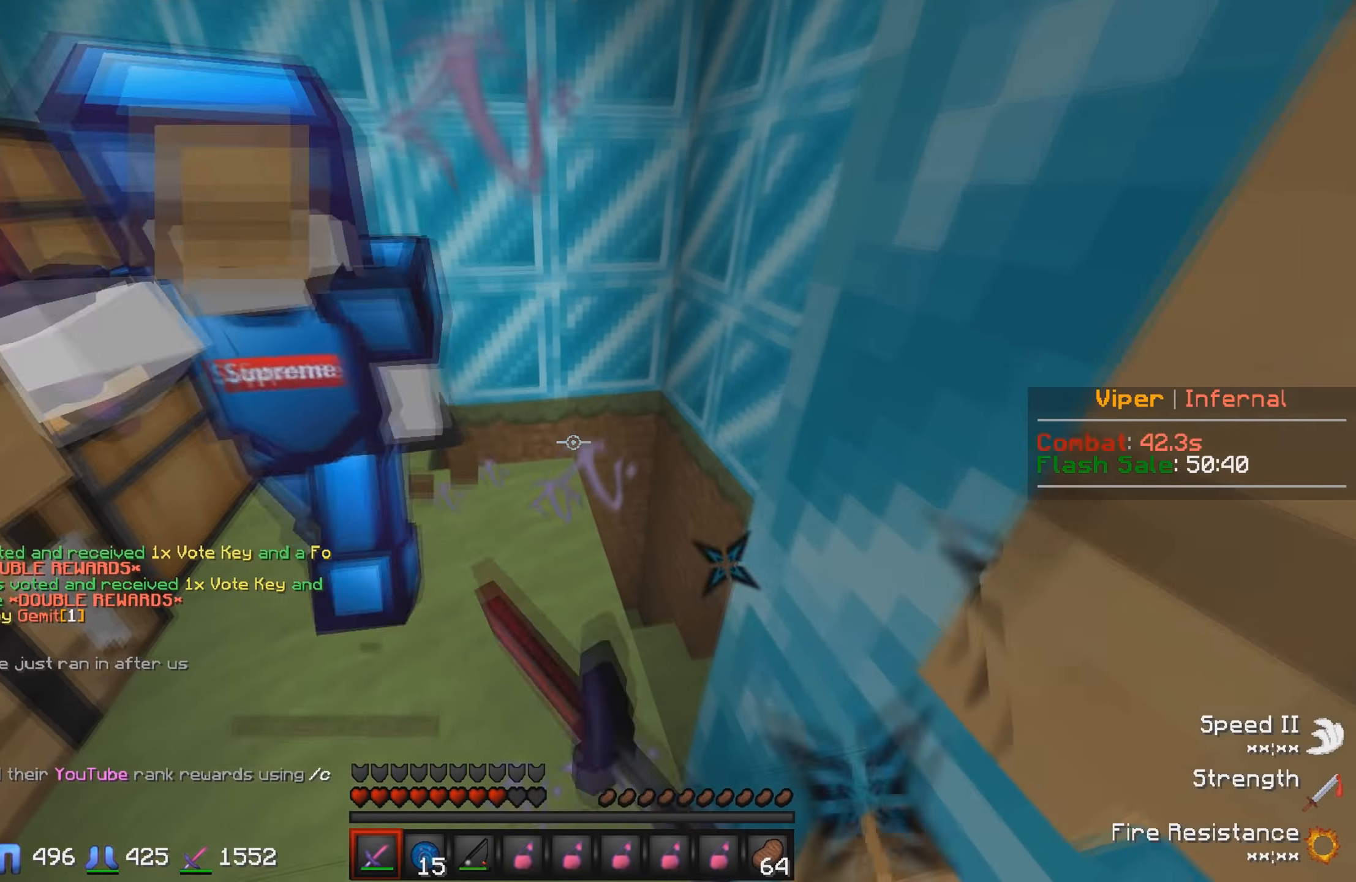
{"keys": [], "events": []}
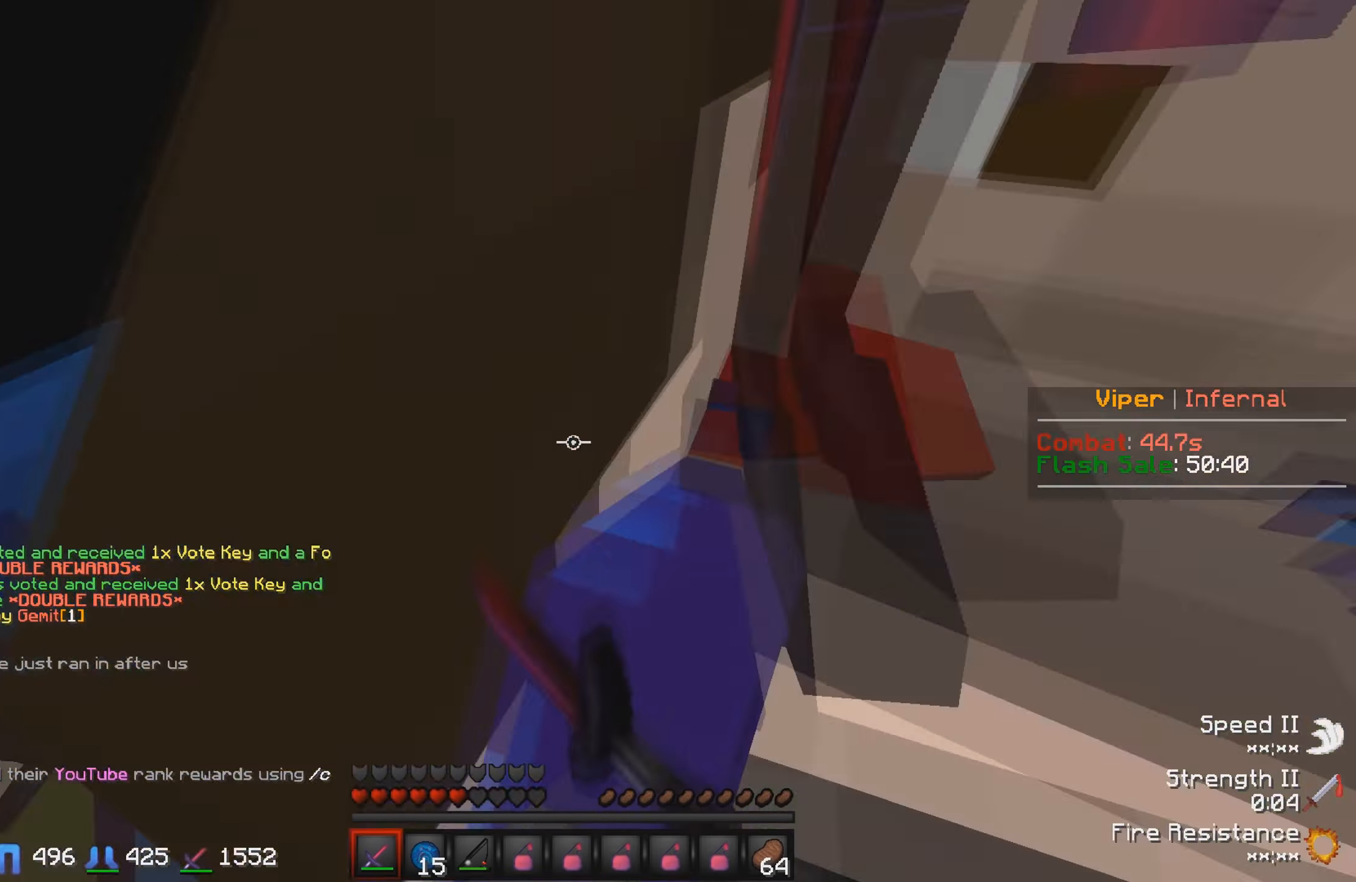
{"keys": ["w"]}
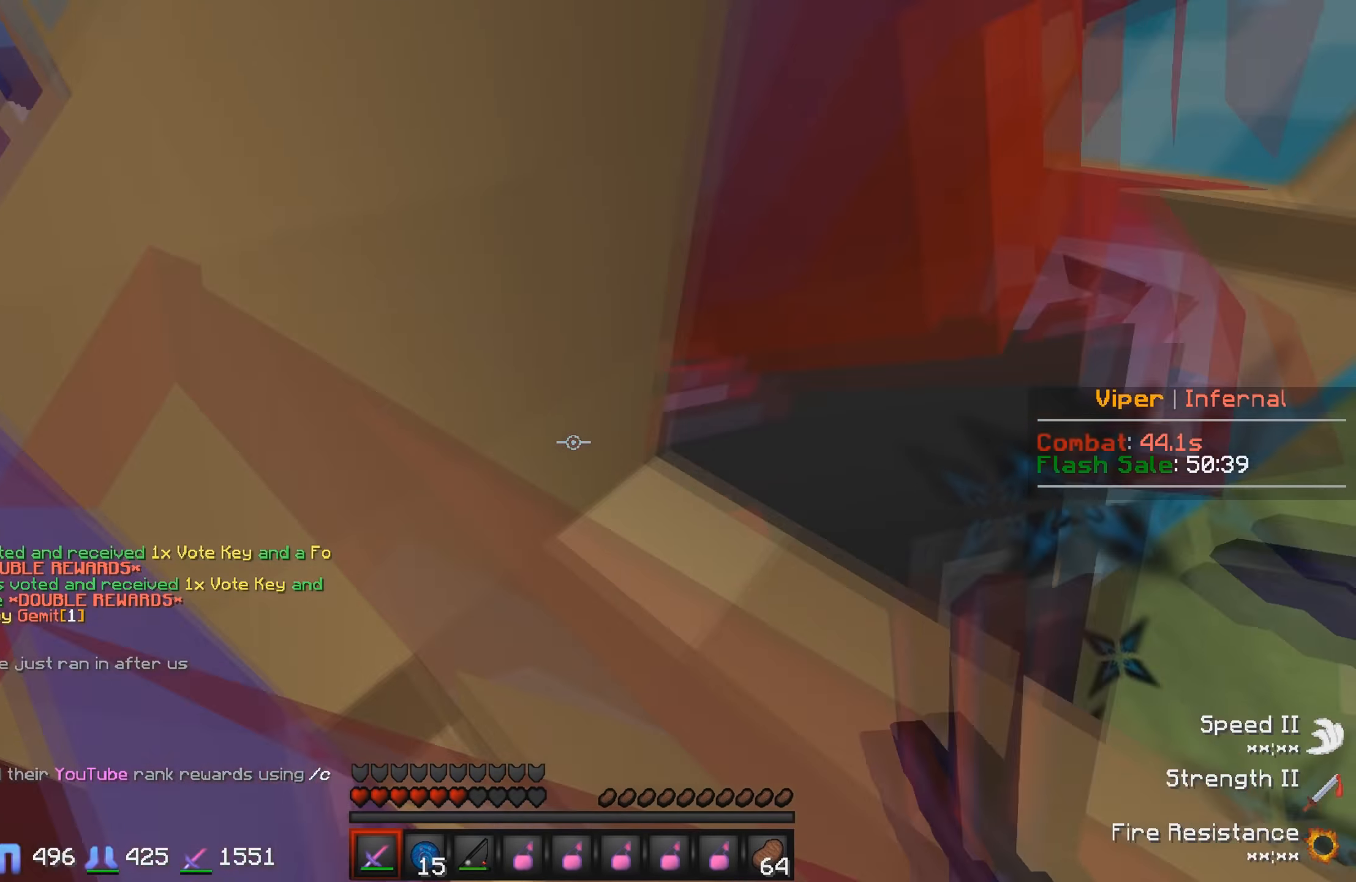
{"keys": ["w"], "events": []}
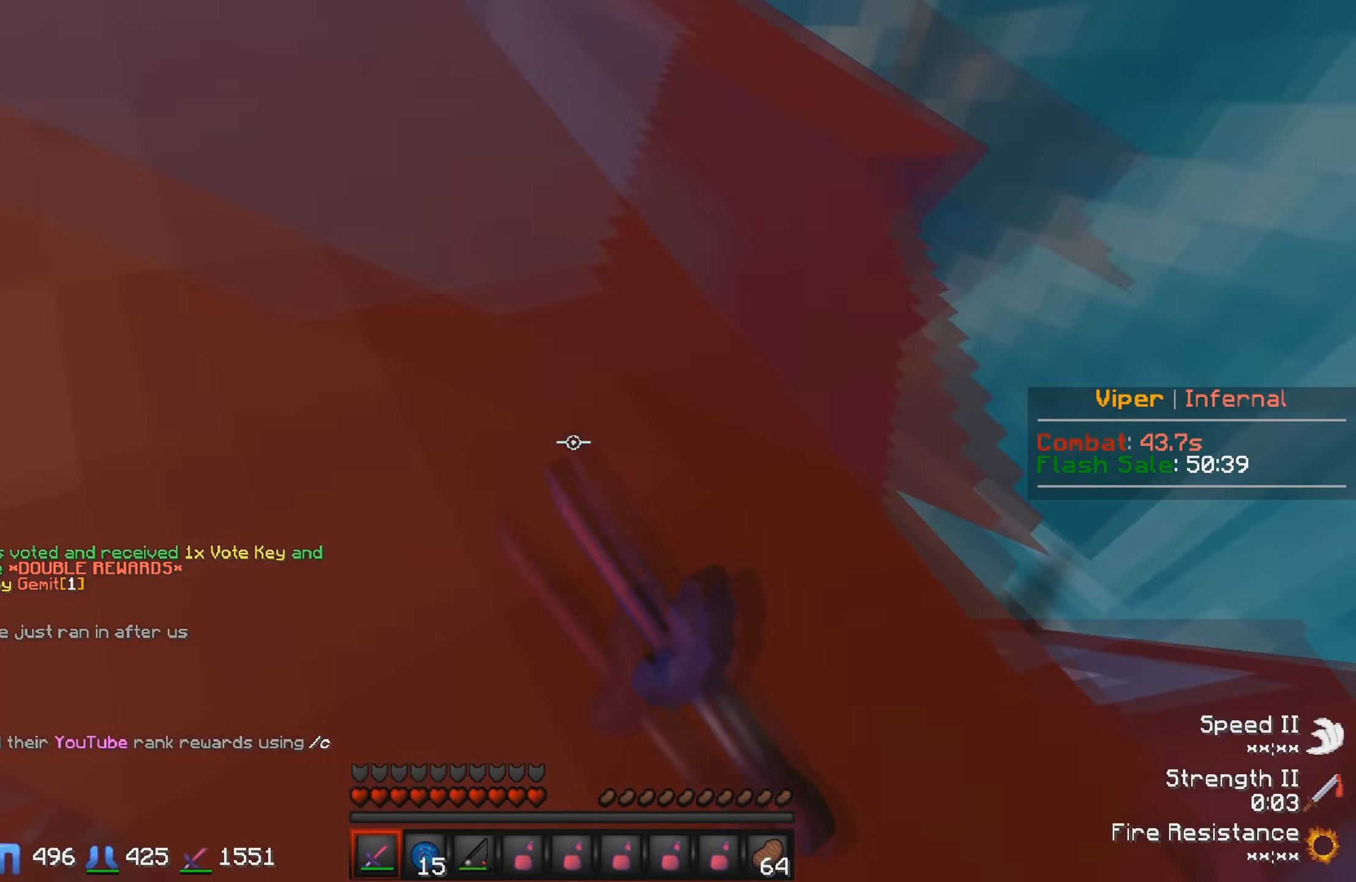
{"keys": ["w"], "events": [[17, "w", "up"], [100, "d", "down"], [183, "w", "down"], [500, "d", "up"]]}
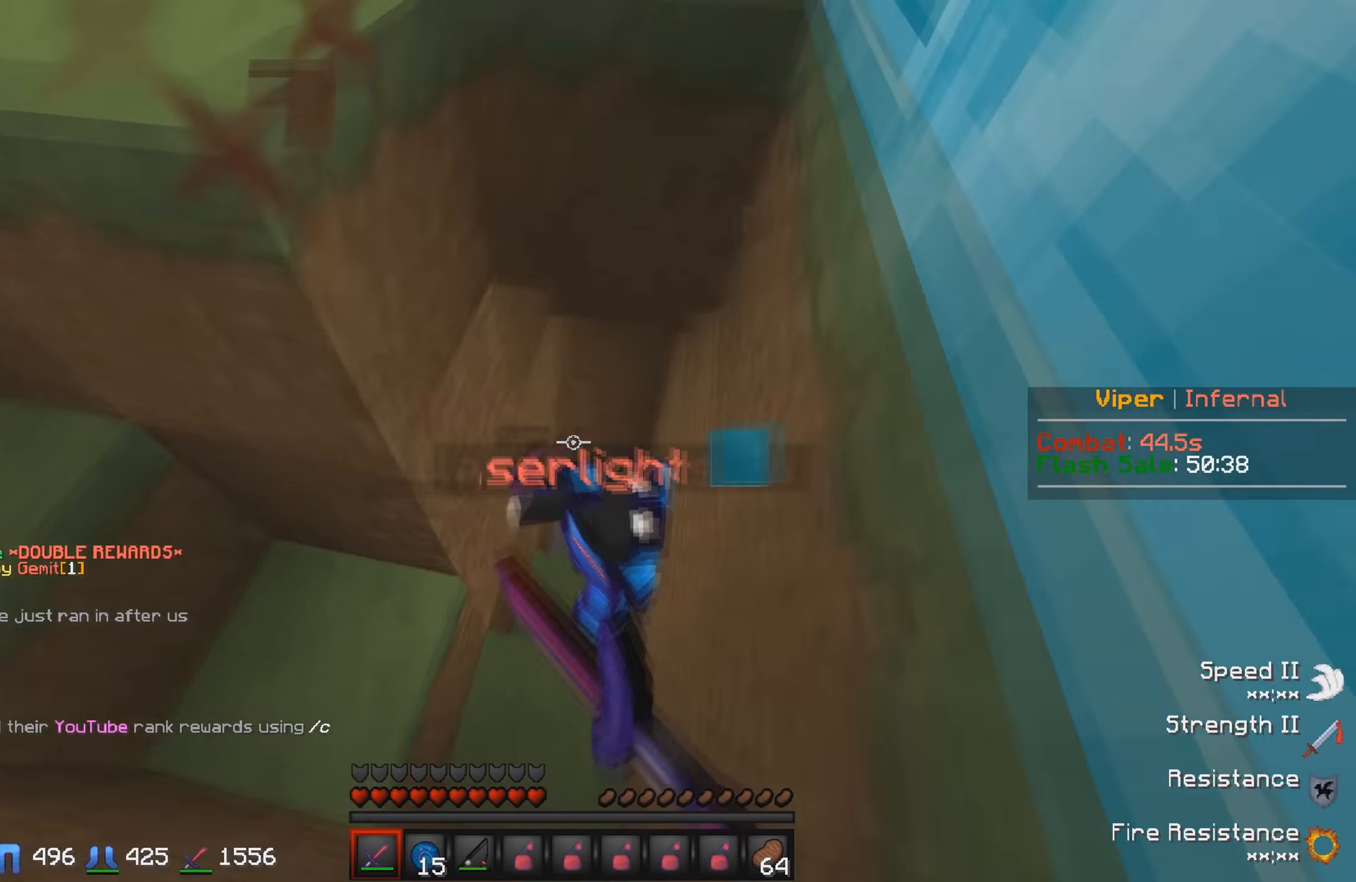
{"keys": ["w"], "events": []}
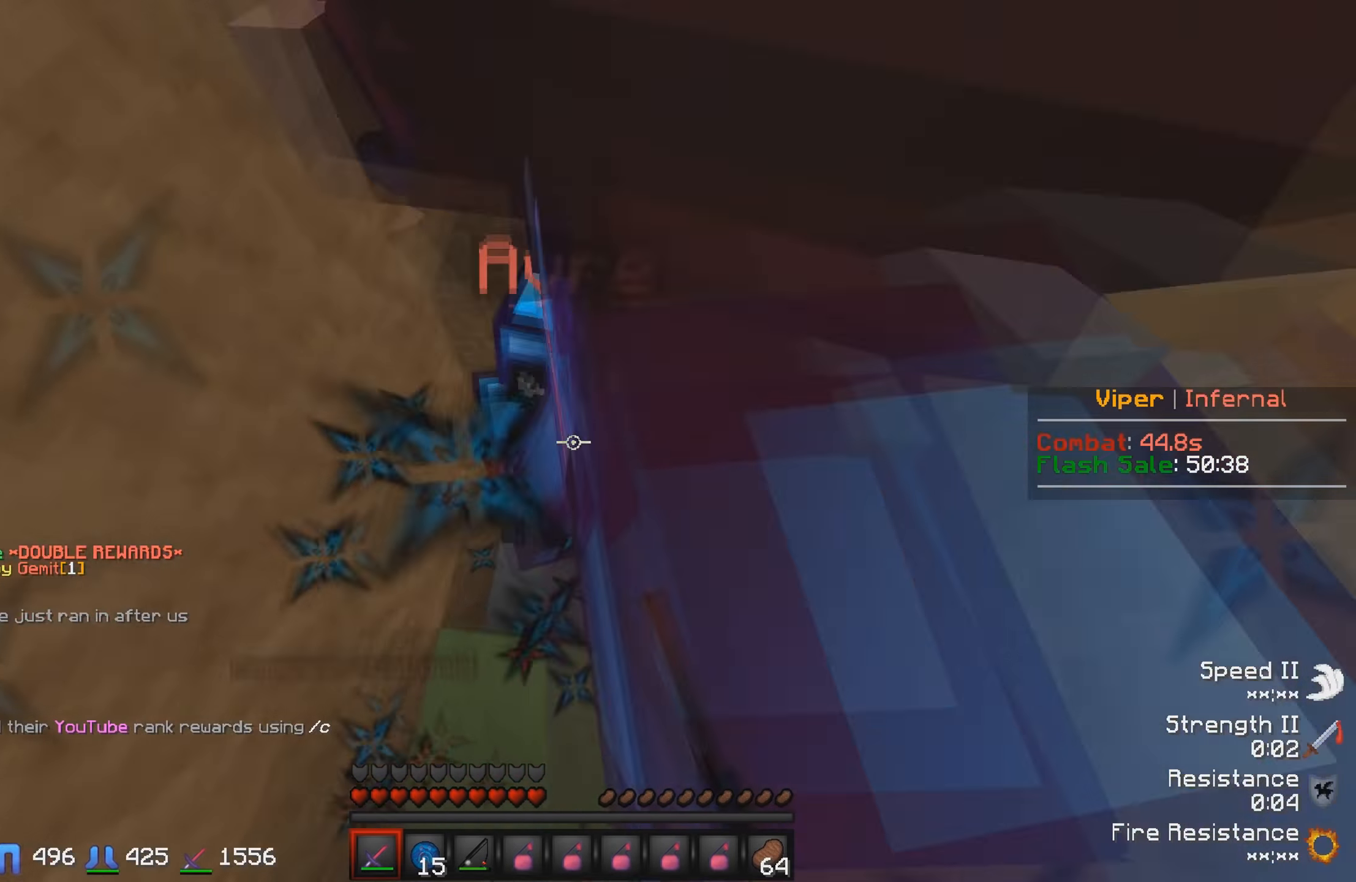
{"keys": ["d", "w"], "events": [[250, "d", "down"]]}
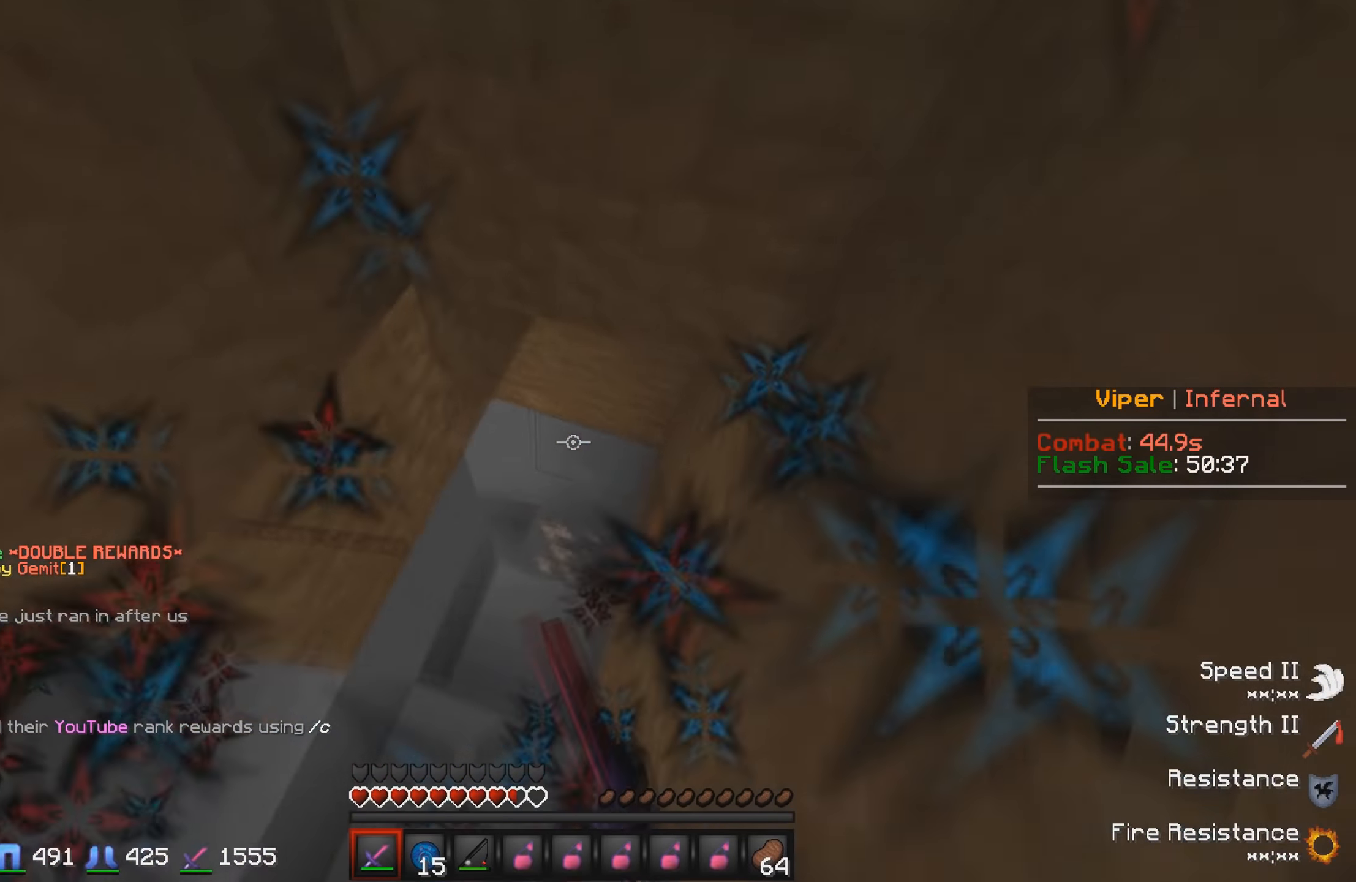
{"keys": ["d", "w"], "events": [[117, "d", "up"], [400, "d", "down"]]}
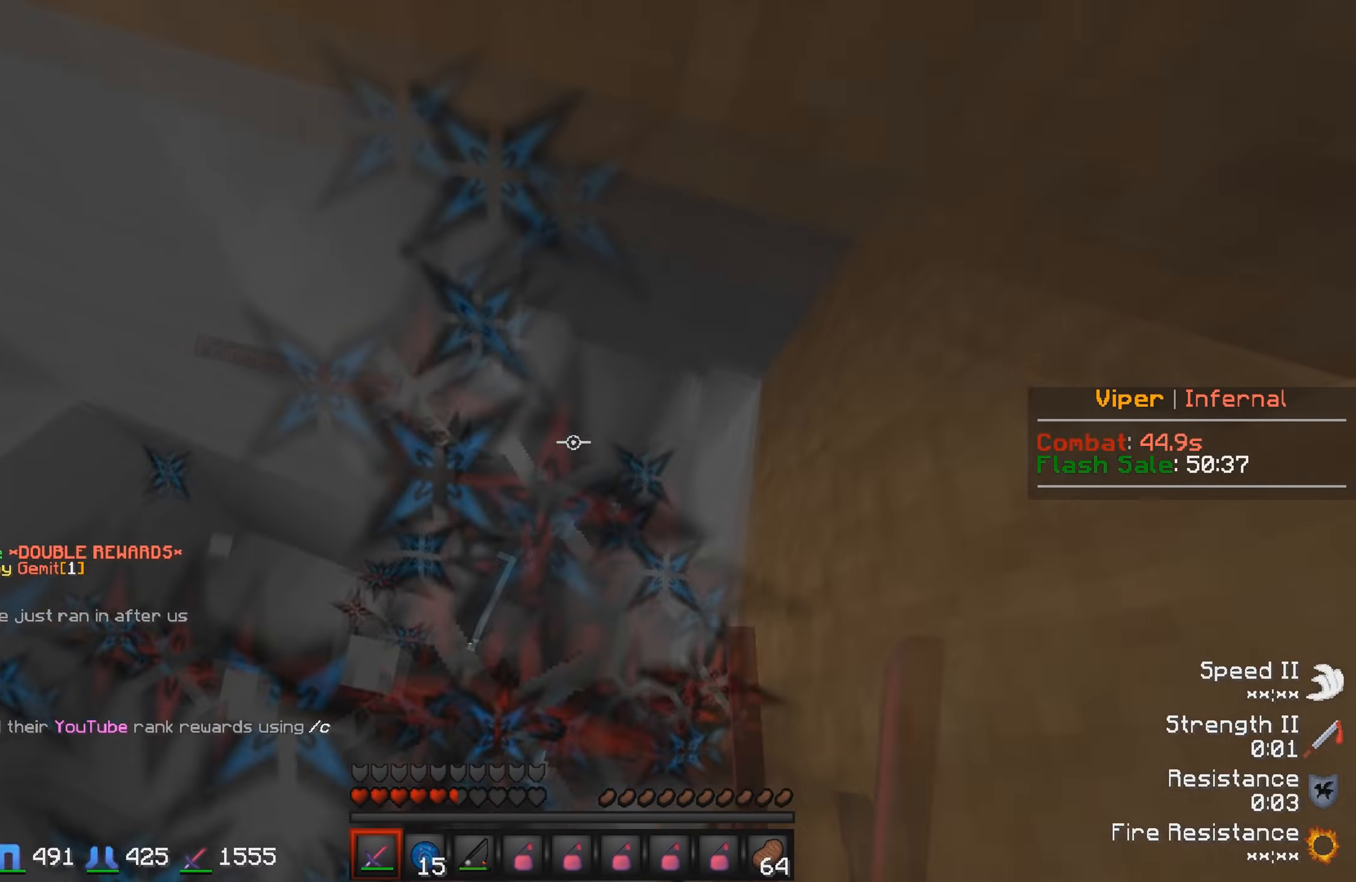
{"keys": ["w"], "events": [[267, "d", "up"]]}
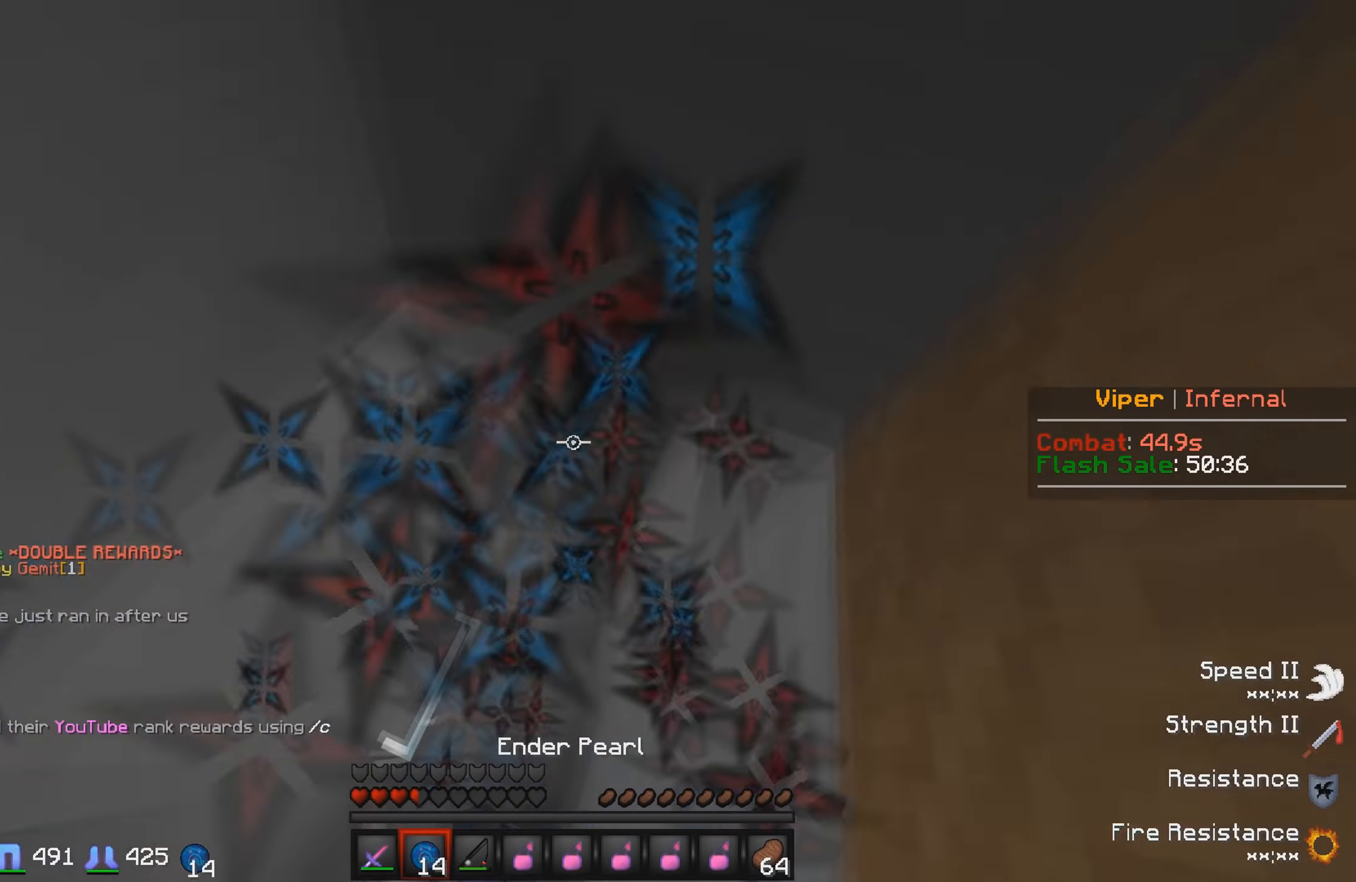
{"keys": ["w"], "events": []}
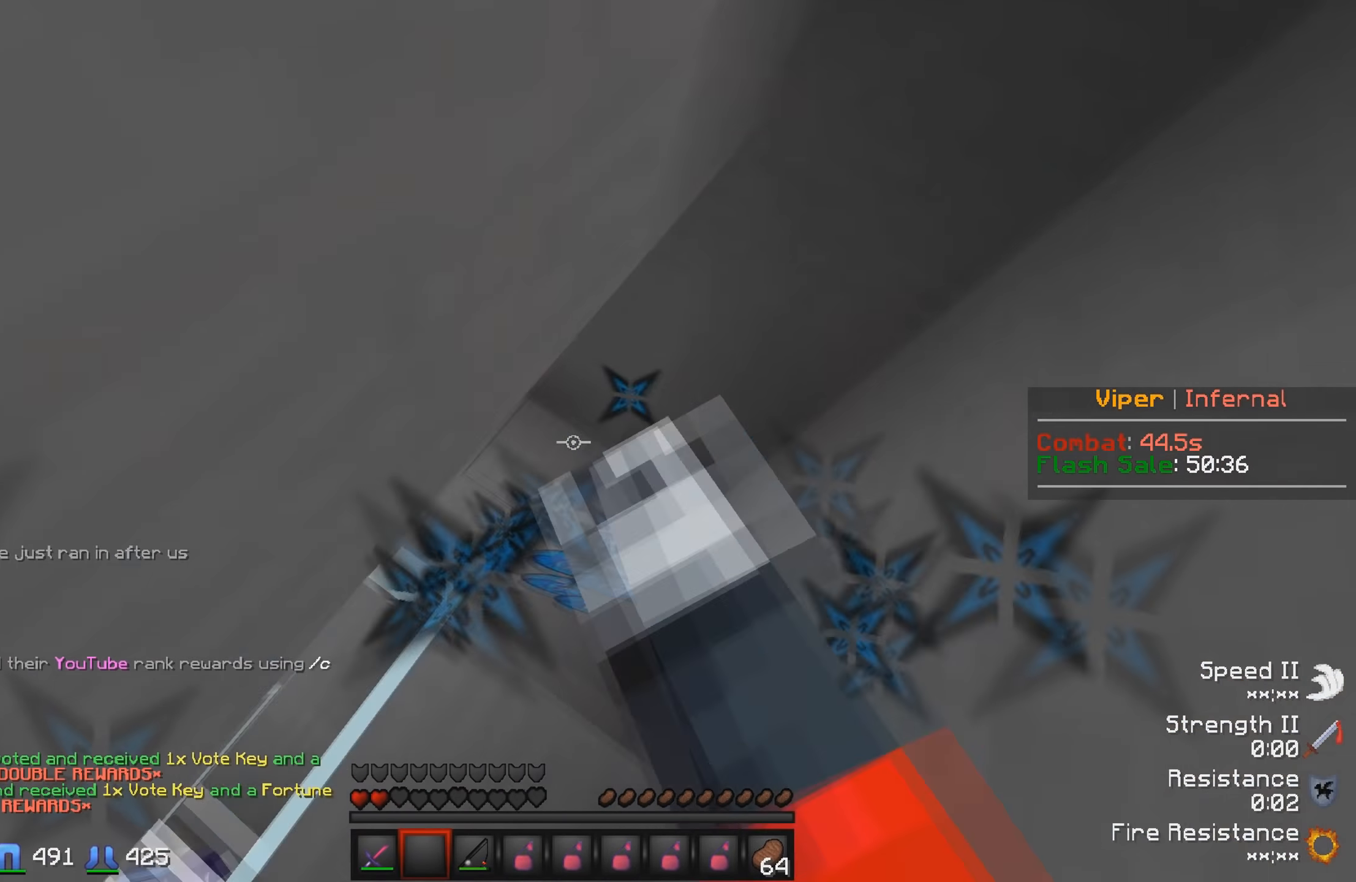
{"keys": [], "events": [[400, "w", "up"]]}
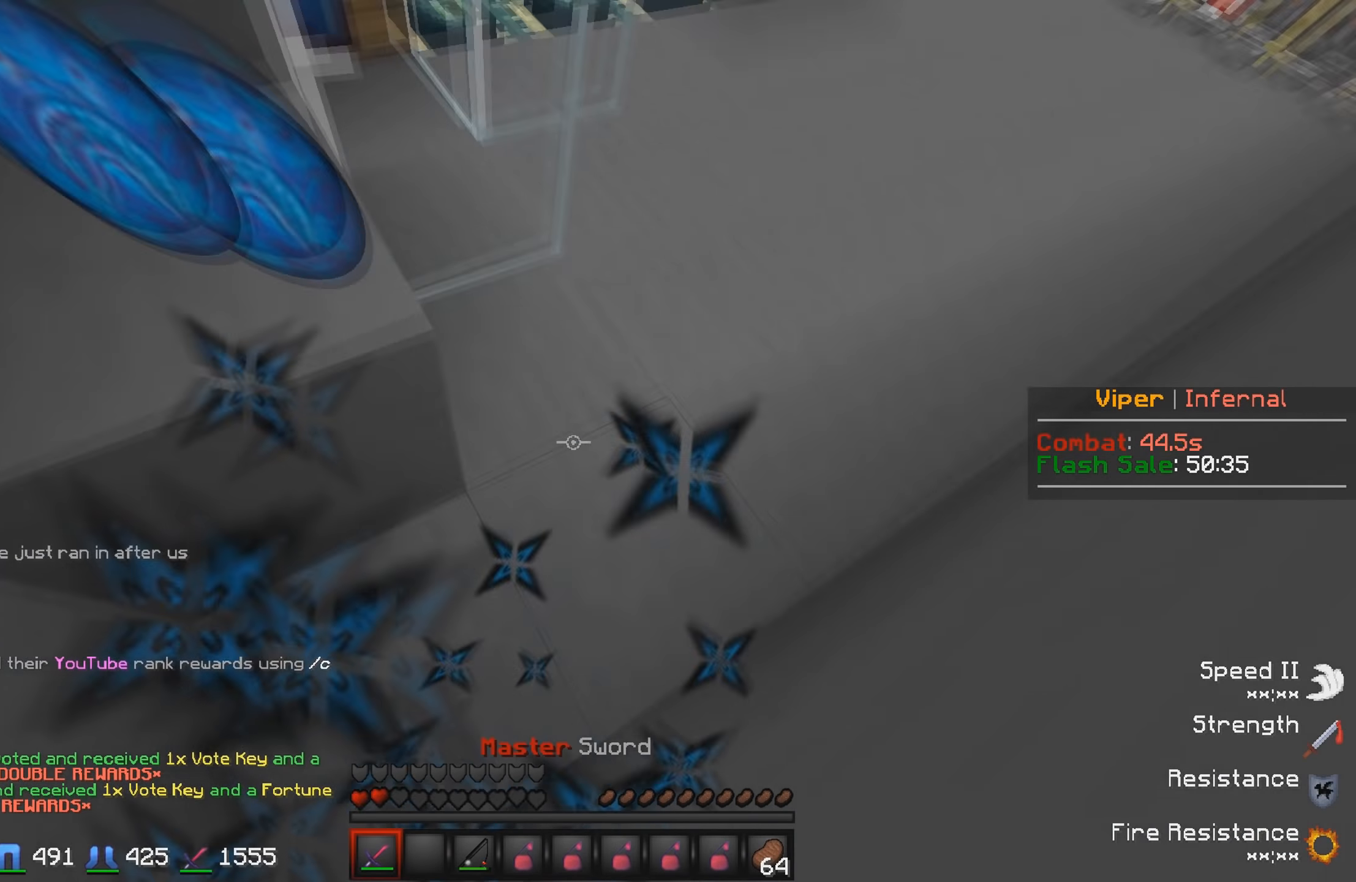
{"keys": ["w"], "events": [[34, "w", "down"]]}
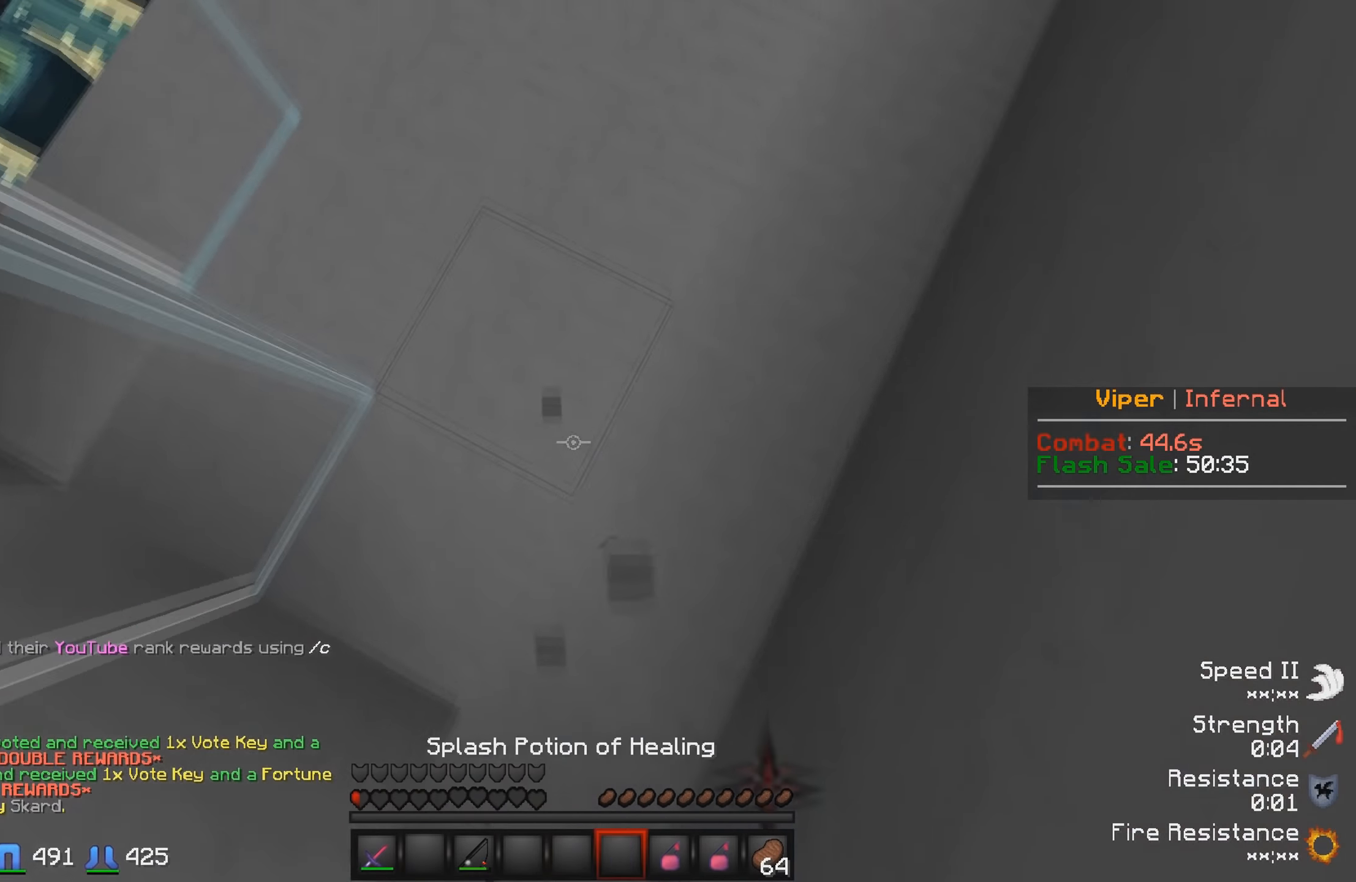
{"keys": [], "events": [[134, "w", "up"]]}
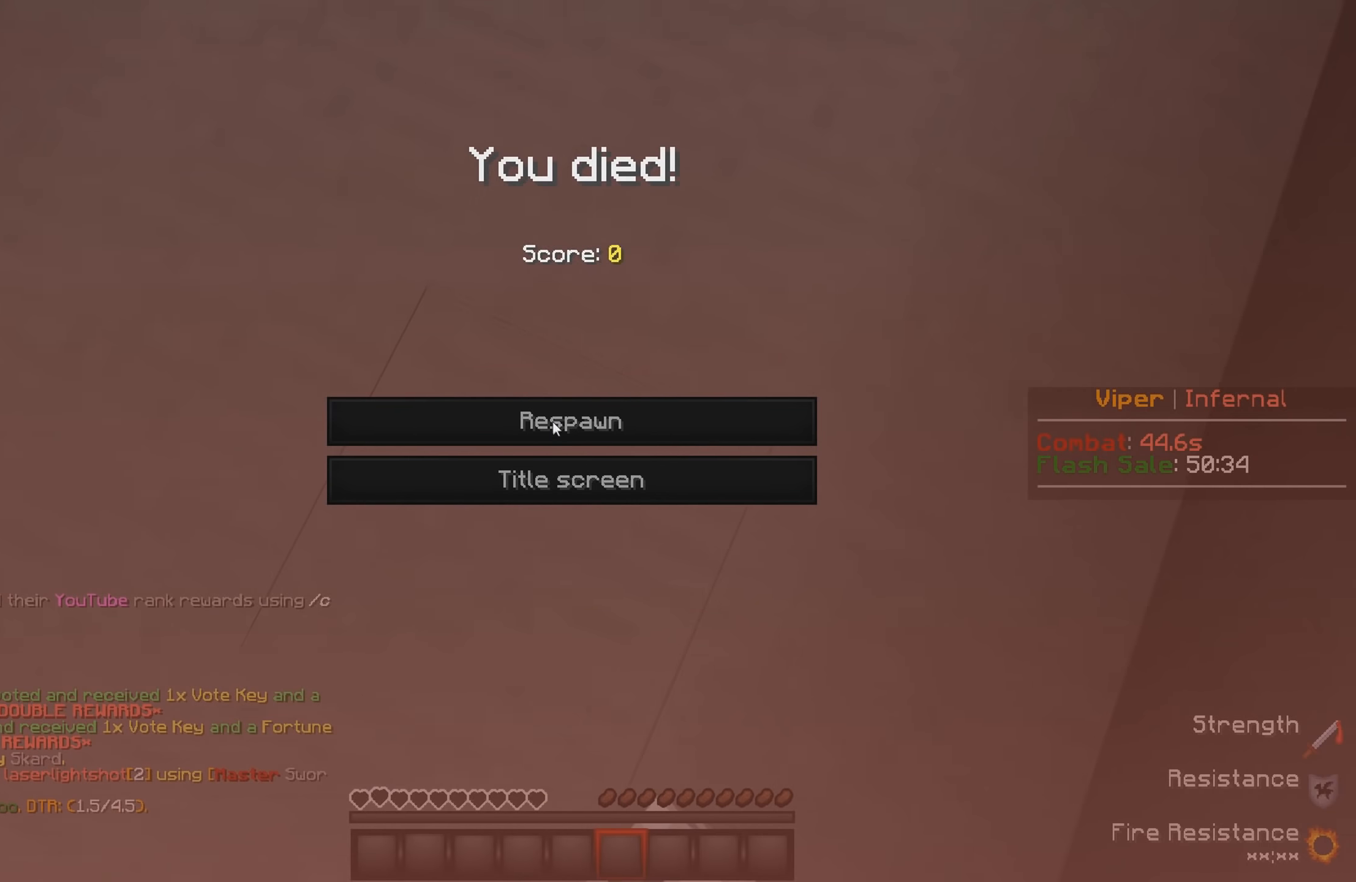
{"keys": [], "events": []}
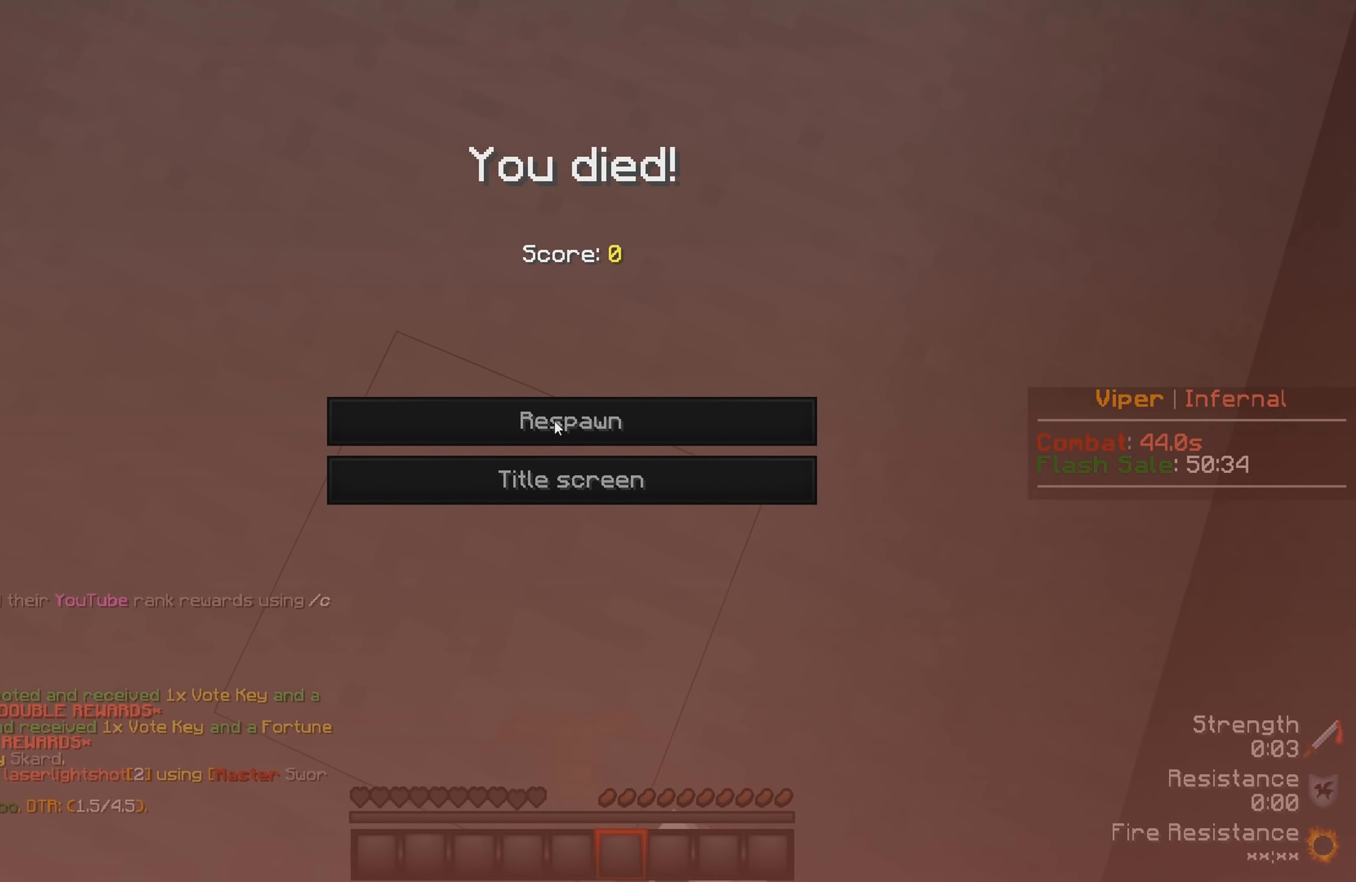
{"keys": [], "events": []}
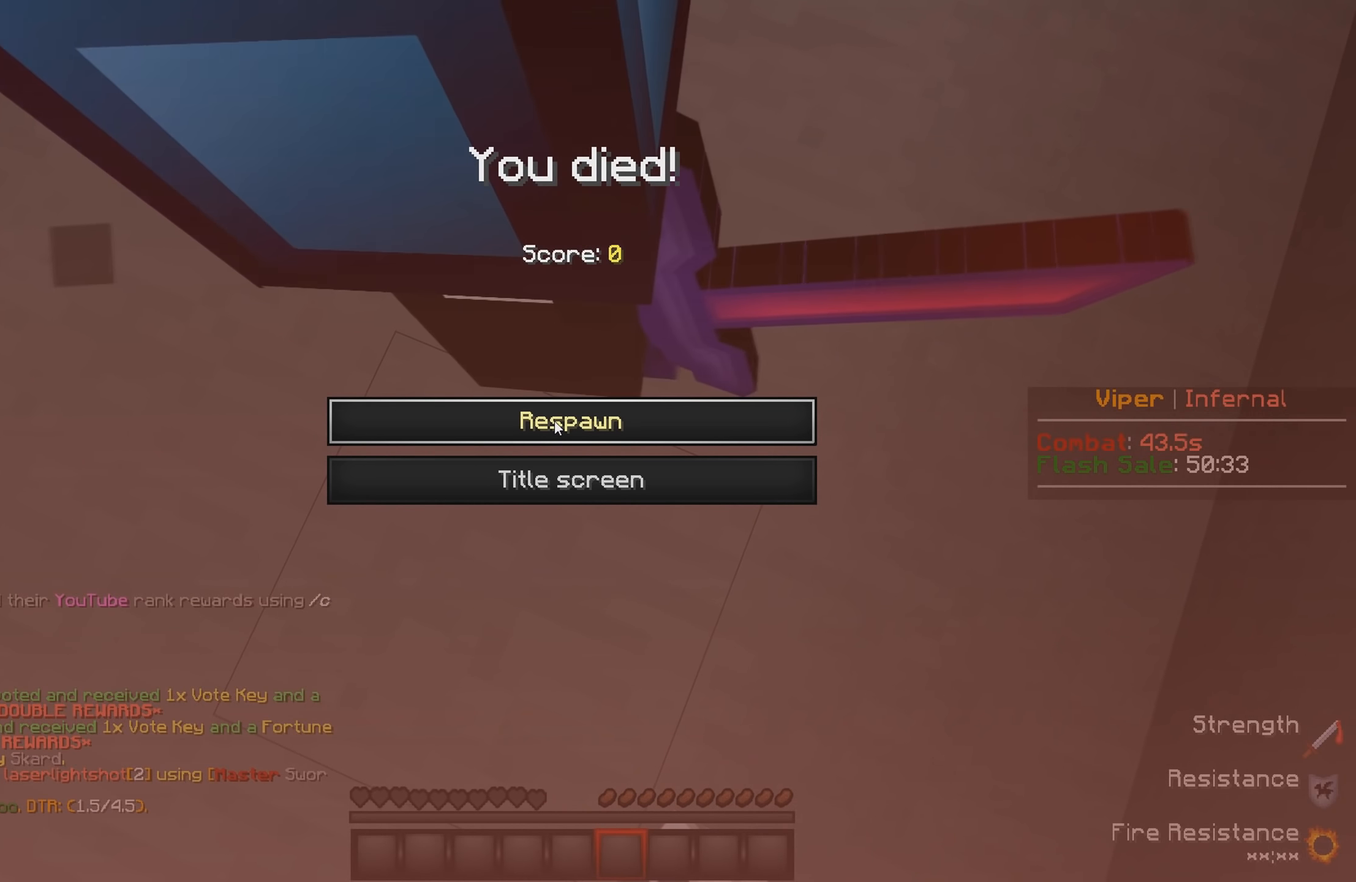
{"keys": [], "events": []}